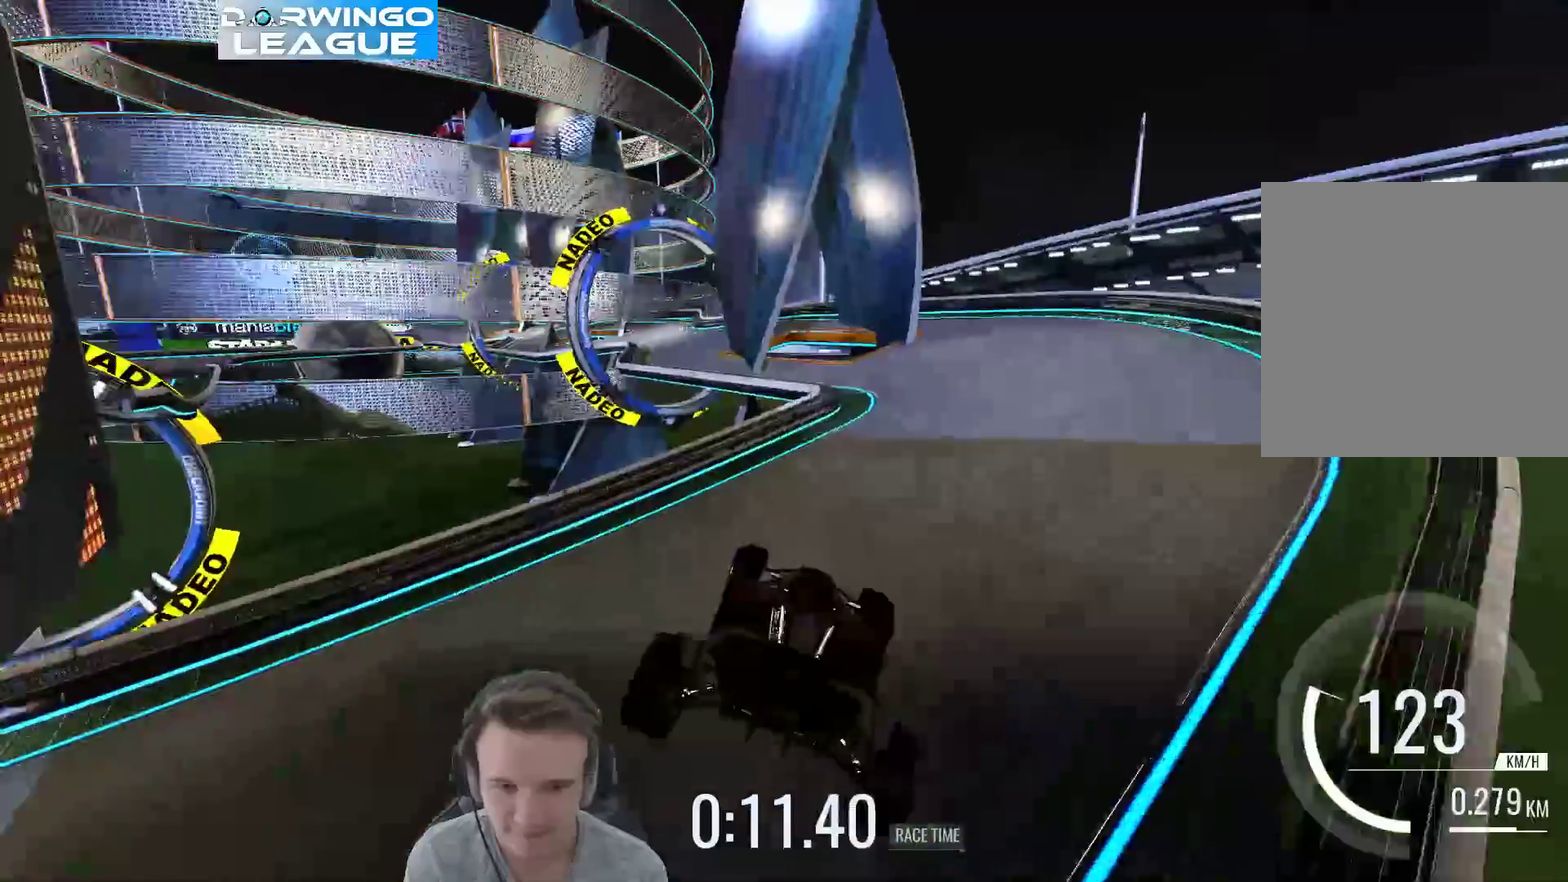
Gameplay with a controller (Xbox layout); each line is a JSON object with the inputs held at the frame after it. "events" lists button and stick changes between this image and that frame as [ms after this image, input, new state], when the widget could be followed in between. Not read: A L3 R3.
{"buttons": [], "left_stick": "right", "right_stick": "center", "events": [[50, "X", "up"], [83, "left_stick", "center"], [150, "left_stick", "right"]]}
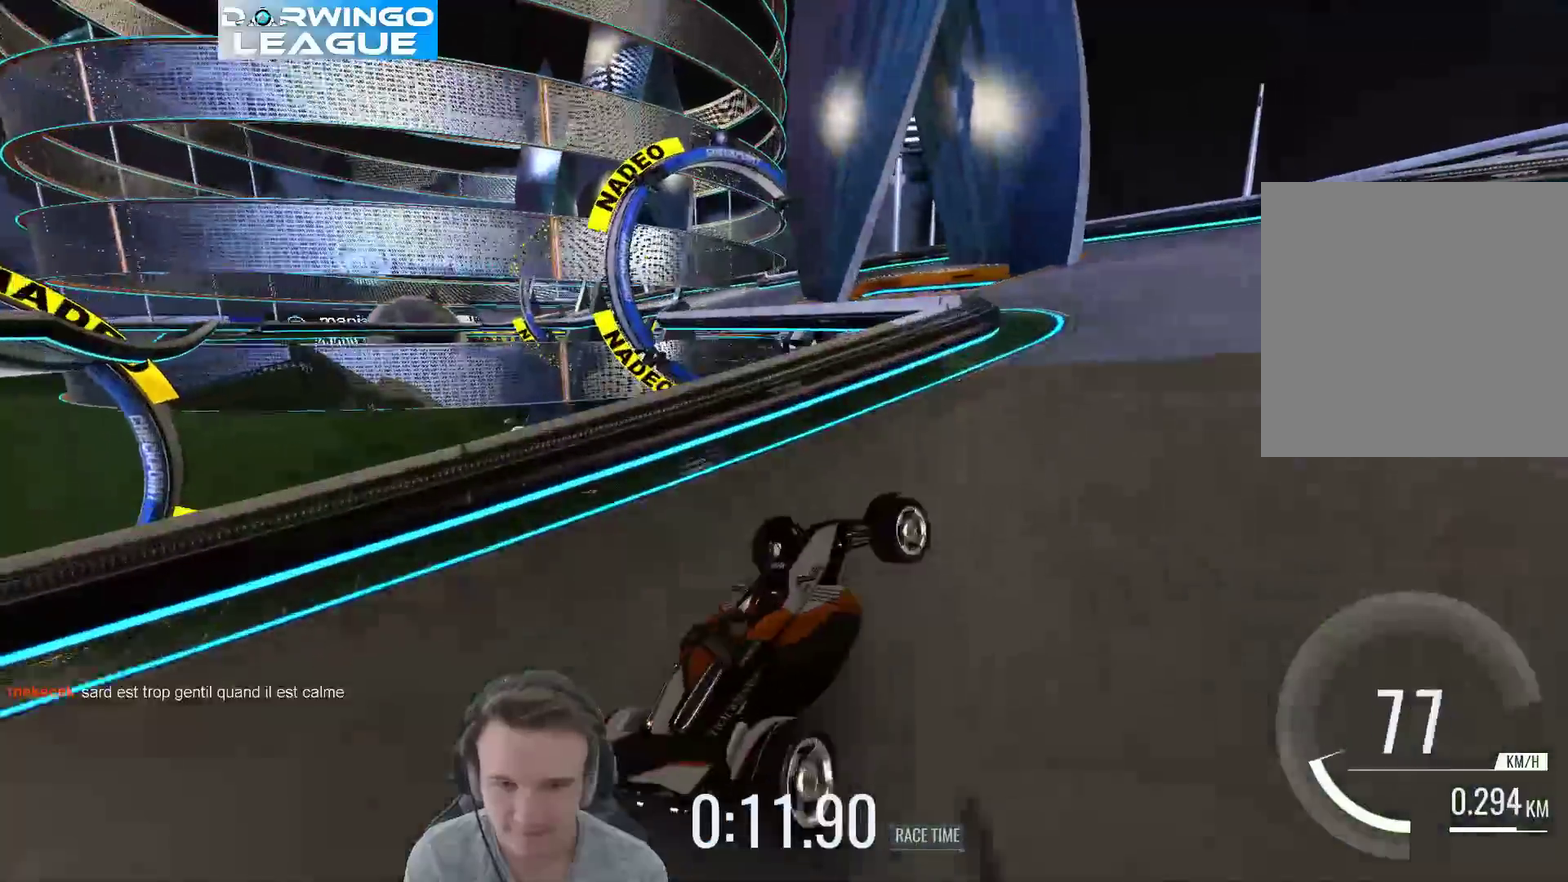
{"buttons": ["B"], "left_stick": "center", "right_stick": "center", "events": [[183, "left_stick", "center"], [483, "B", "down"]]}
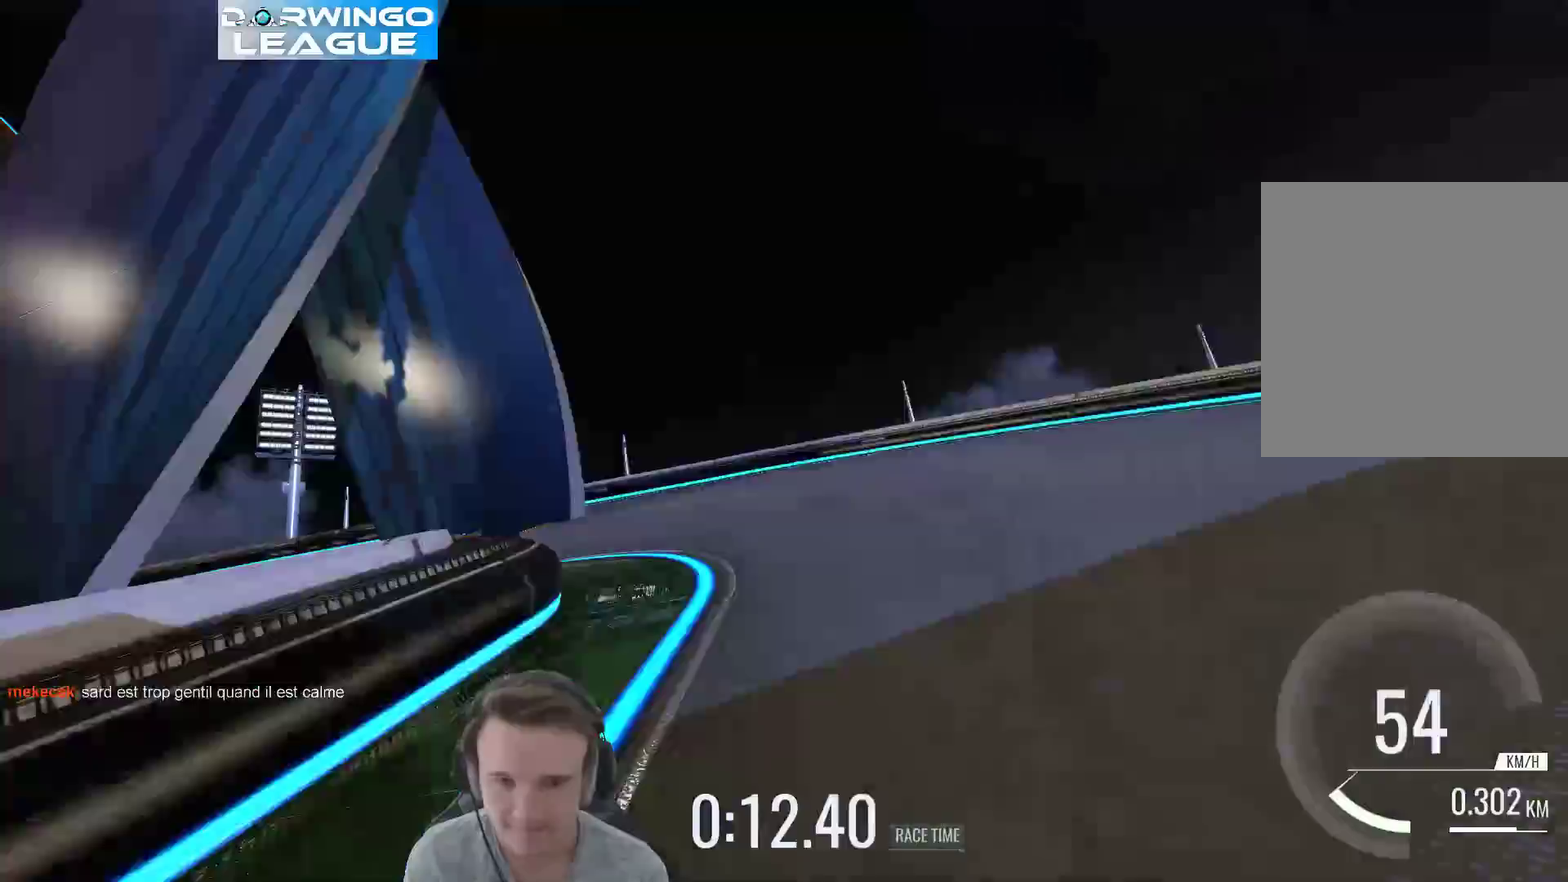
{"buttons": [], "left_stick": "left", "right_stick": "center", "events": [[117, "B", "up"], [117, "left_stick", "left"]]}
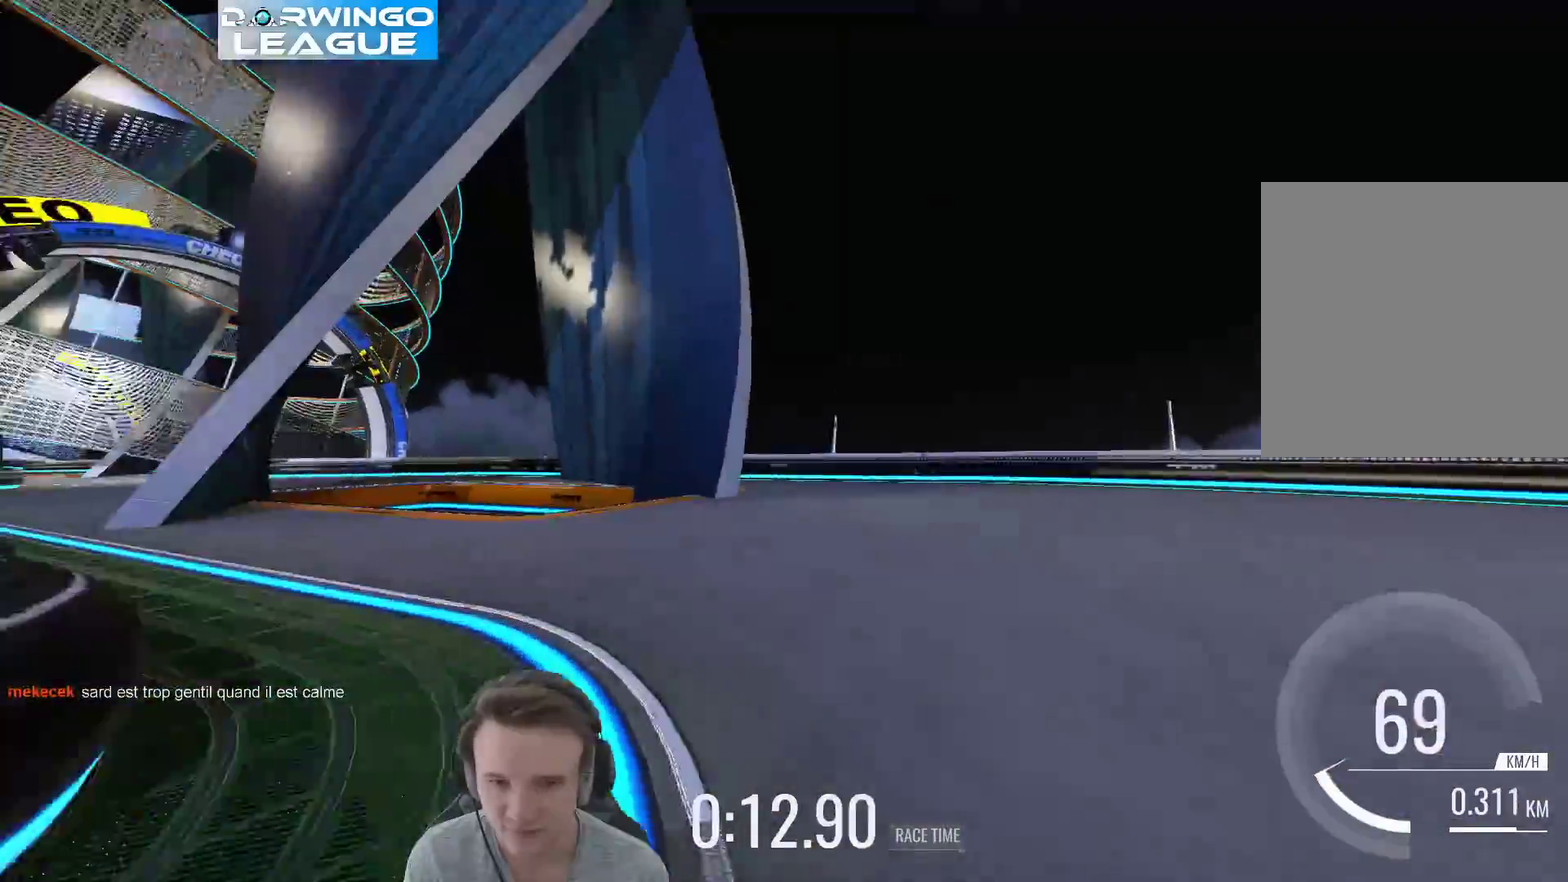
{"buttons": [], "left_stick": "left", "right_stick": "center", "events": []}
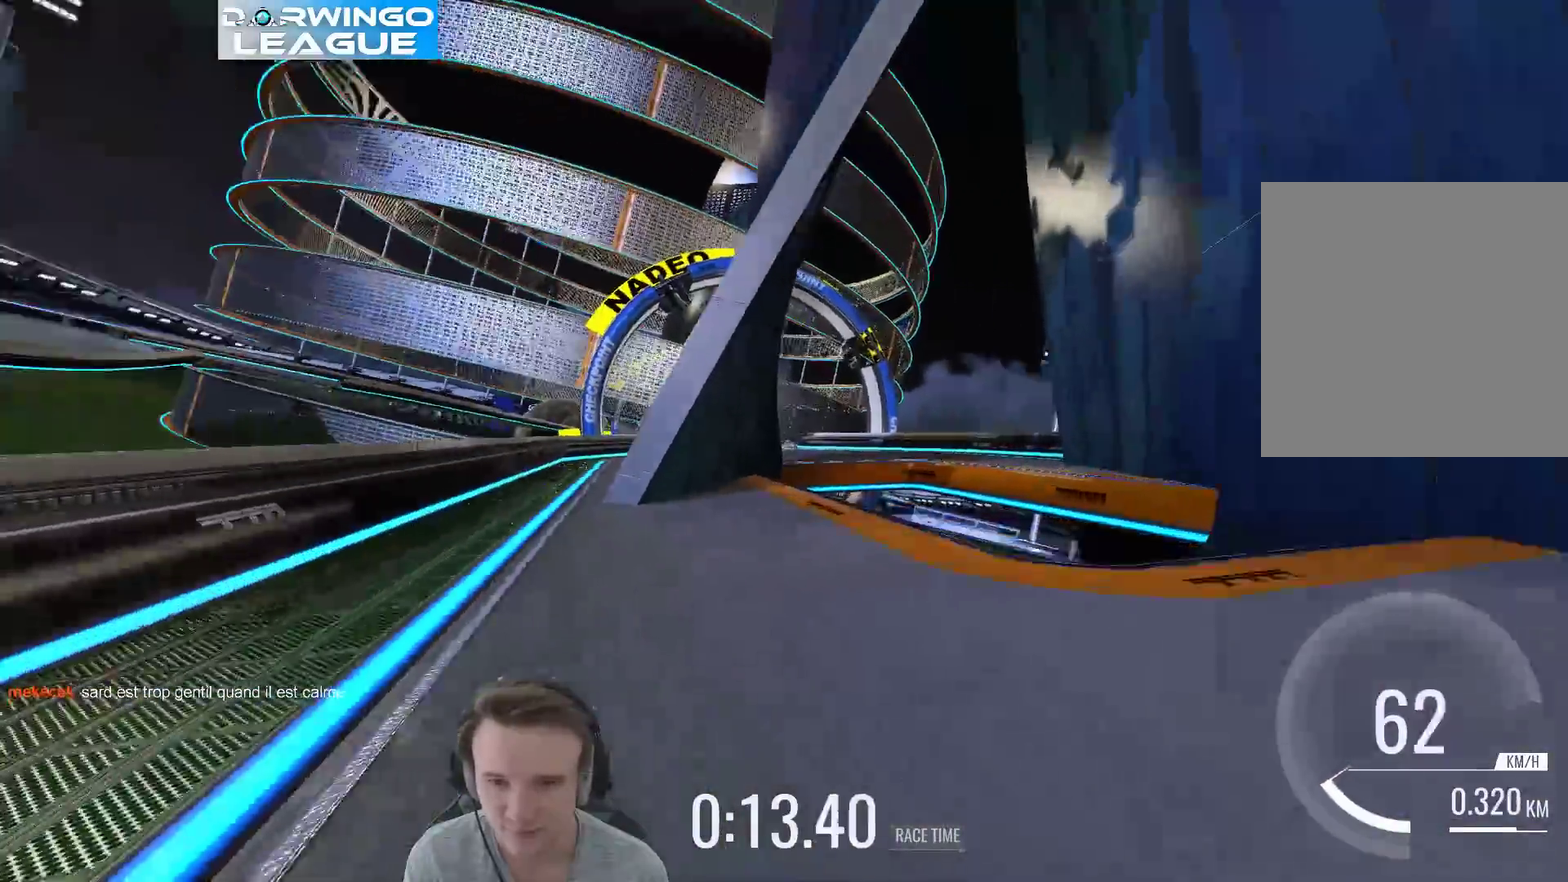
{"buttons": [], "left_stick": "right", "right_stick": "center", "events": [[383, "left_stick", "right"]]}
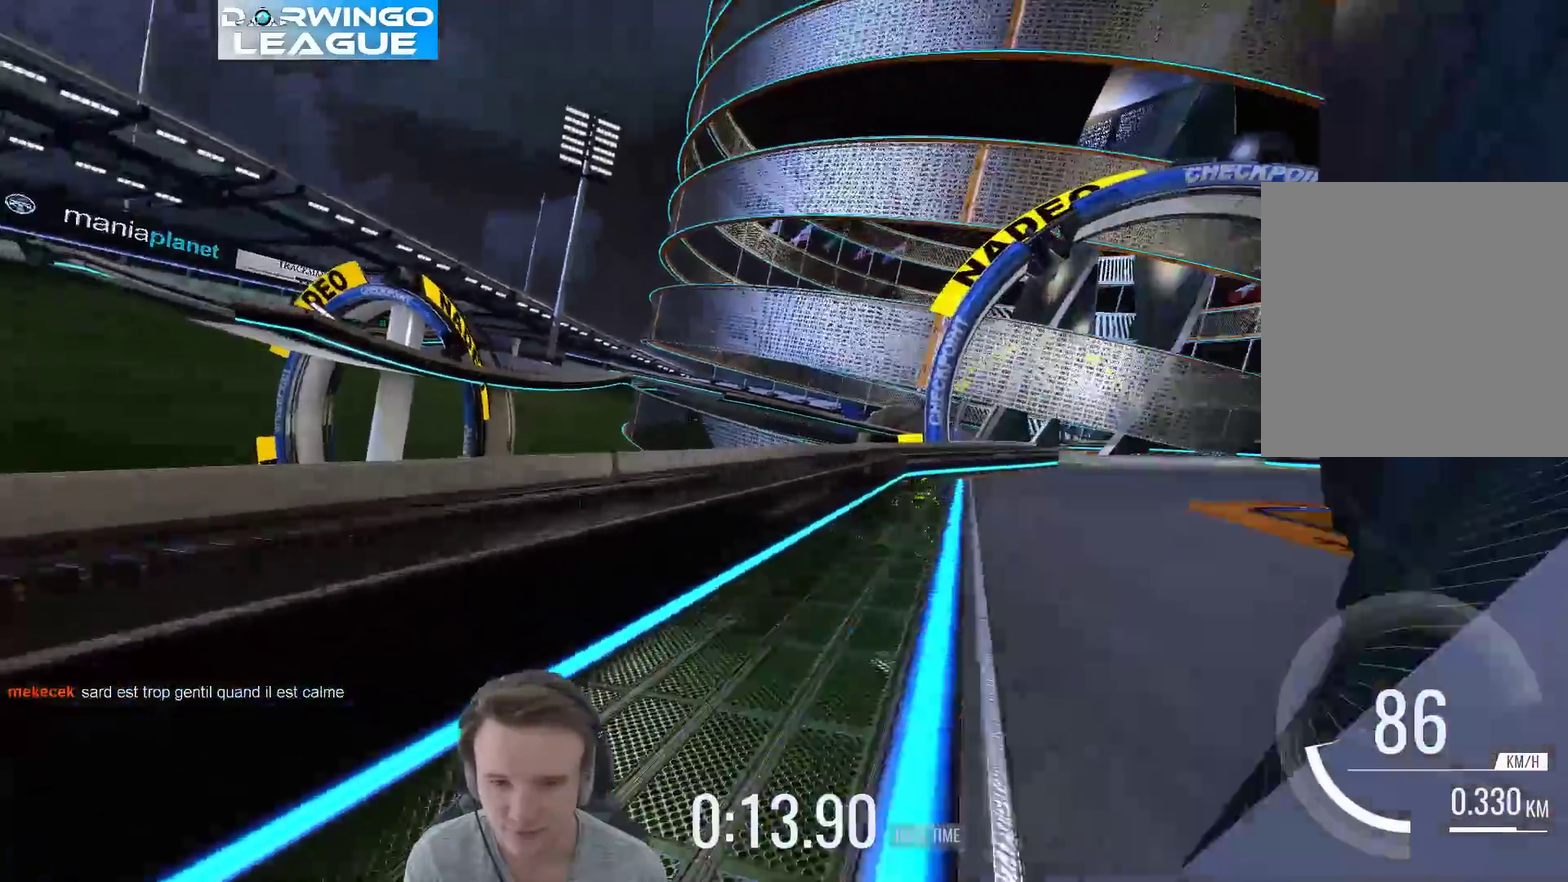
{"buttons": [], "left_stick": "right", "right_stick": "center", "events": []}
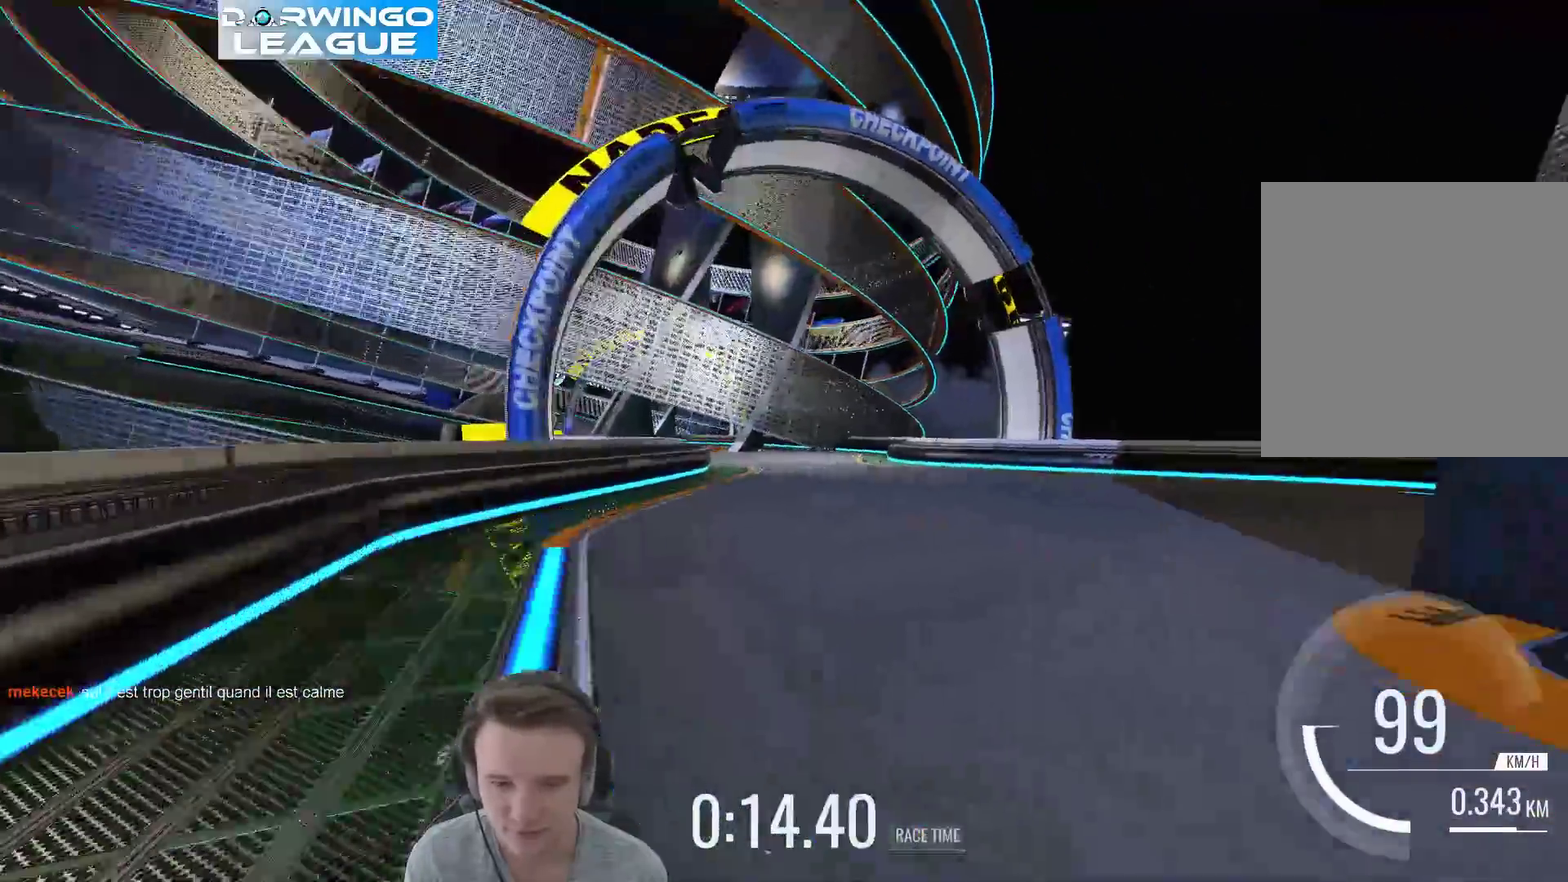
{"buttons": [], "left_stick": "left", "right_stick": "center", "events": [[17, "left_stick", "center"], [233, "left_stick", "left"]]}
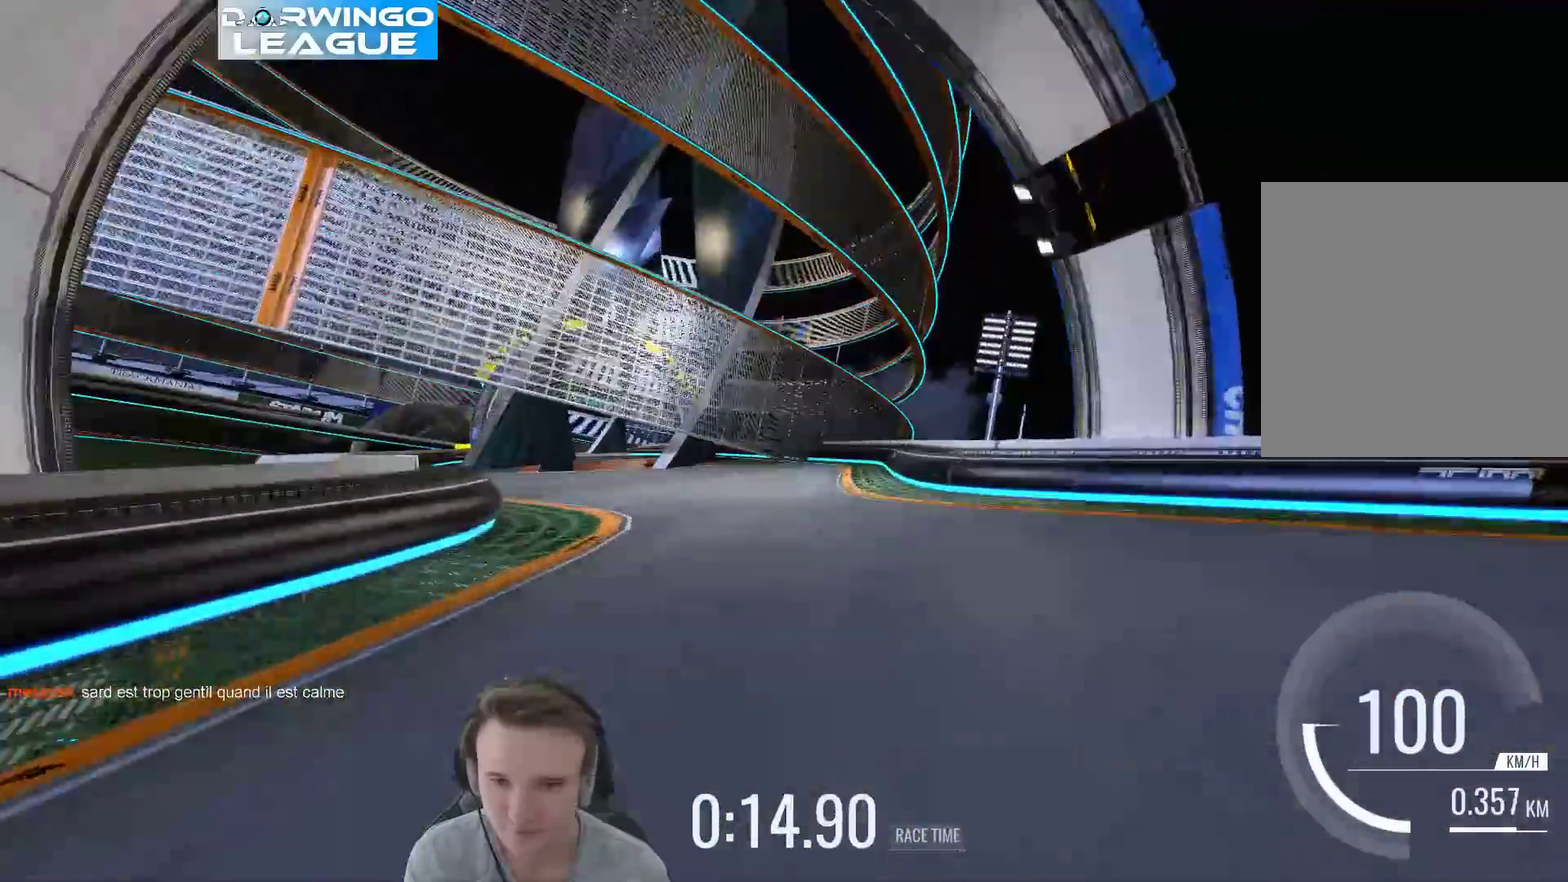
{"buttons": [], "left_stick": "center", "right_stick": "center", "events": [[367, "left_stick", "center"]]}
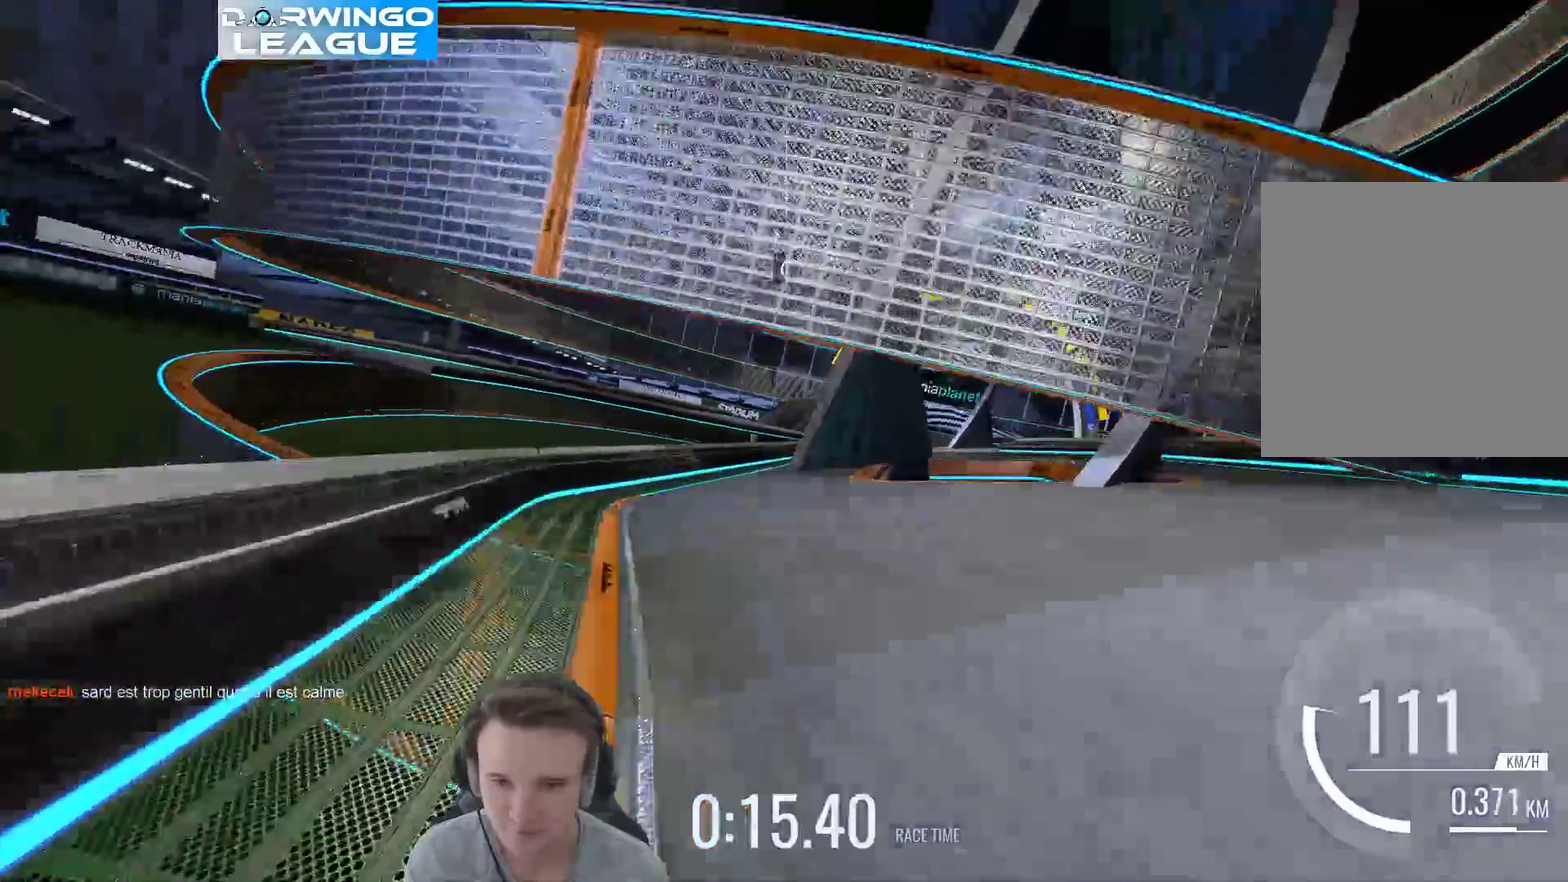
{"buttons": [], "left_stick": "center", "right_stick": "center", "events": [[117, "left_stick", "left"], [183, "left_stick", "center"], [350, "left_stick", "right"], [450, "left_stick", "center"]]}
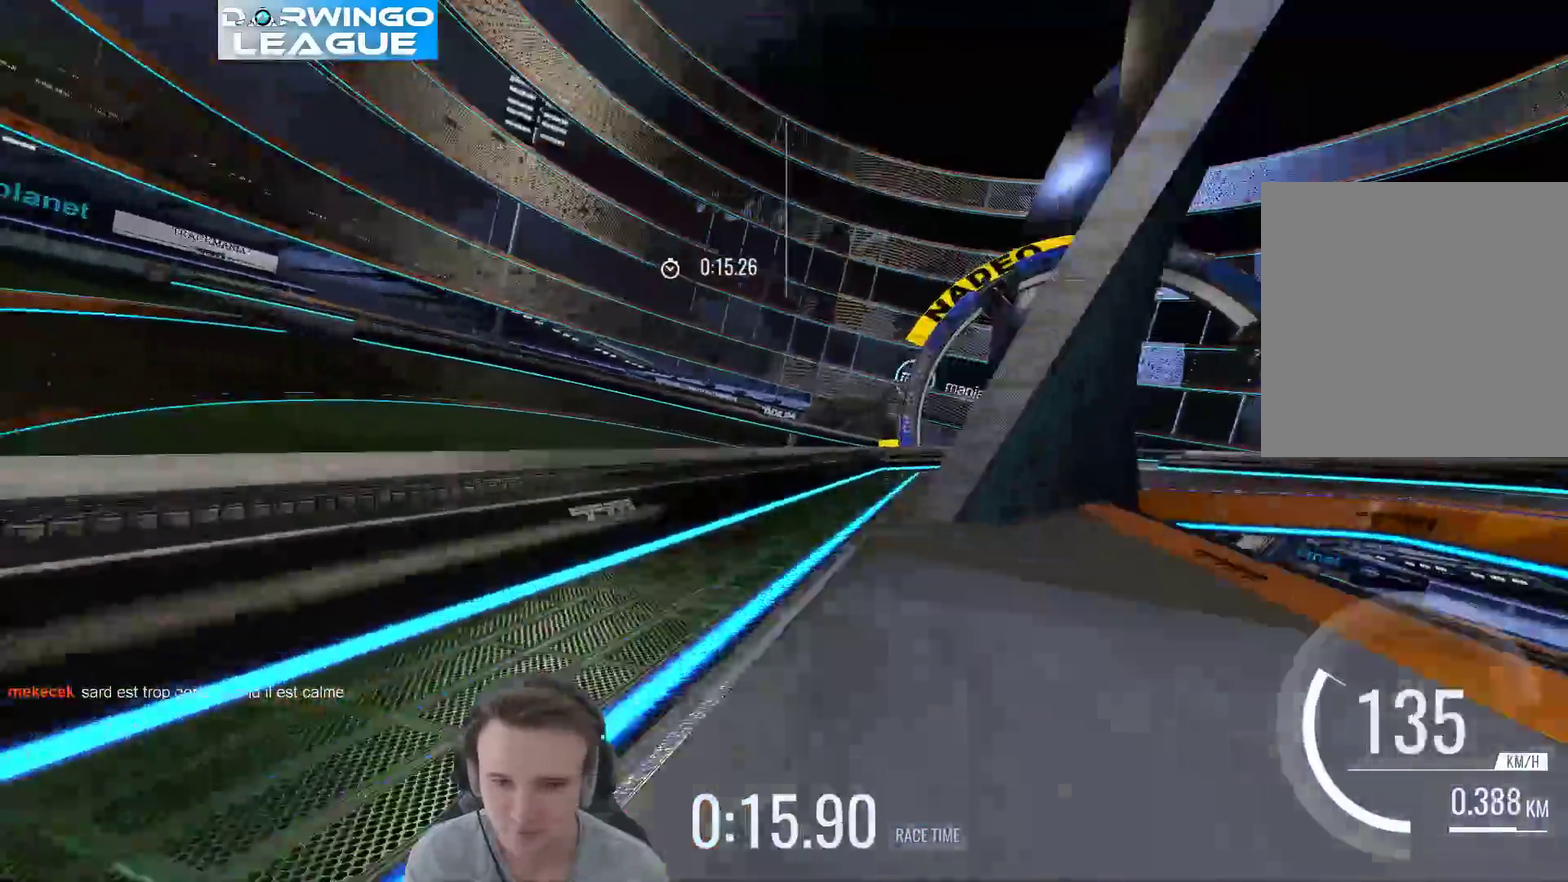
{"buttons": [], "left_stick": "right", "right_stick": "center", "events": [[50, "left_stick", "right"]]}
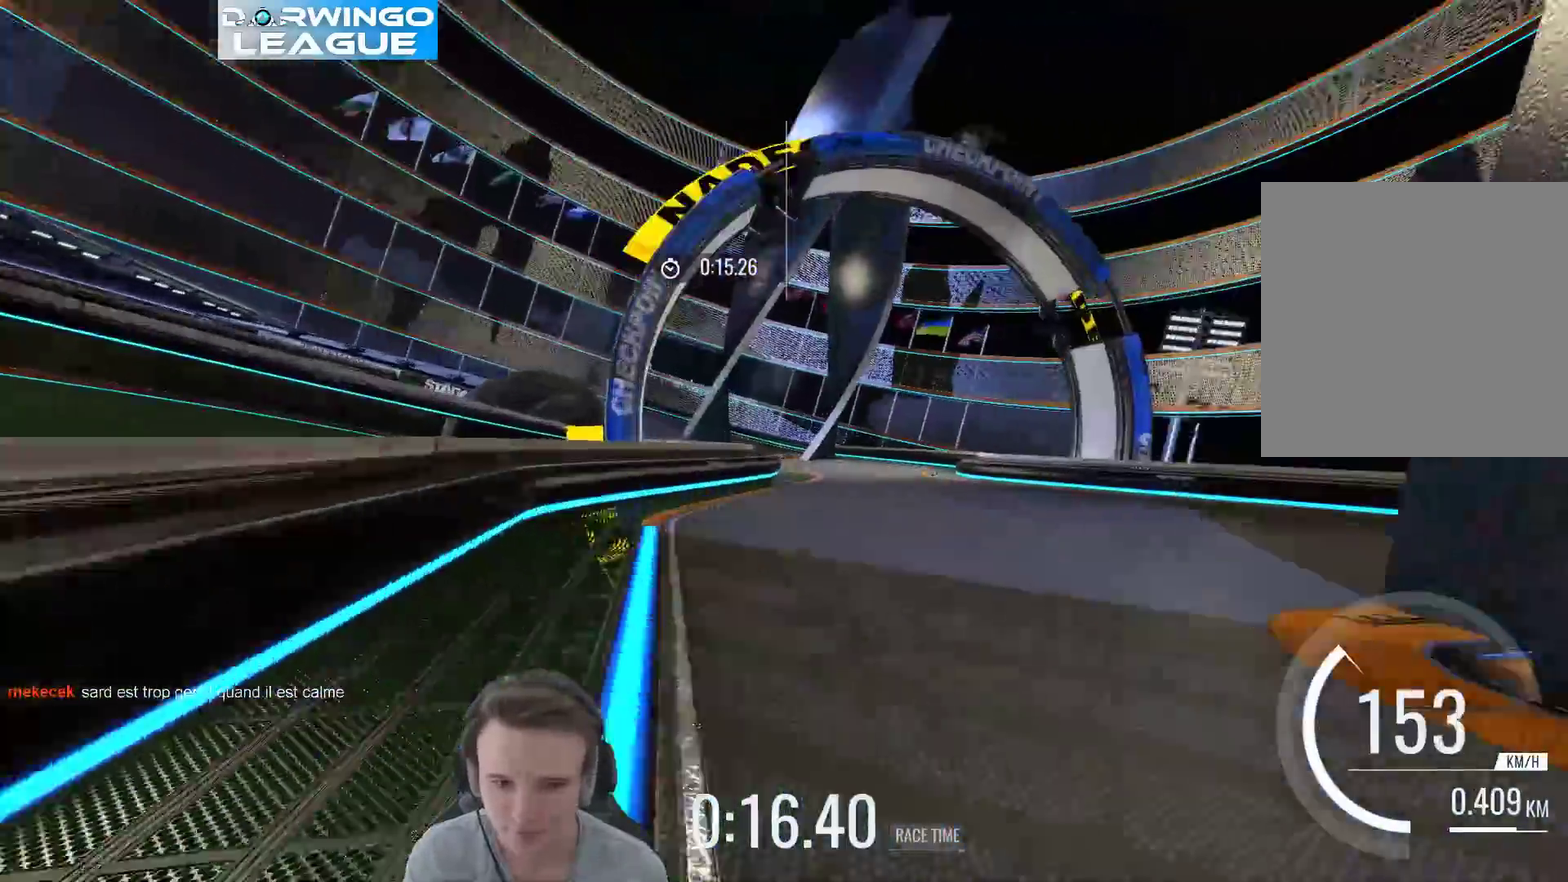
{"buttons": [], "left_stick": "right", "right_stick": "center", "events": [[167, "left_stick", "left"], [450, "left_stick", "right"]]}
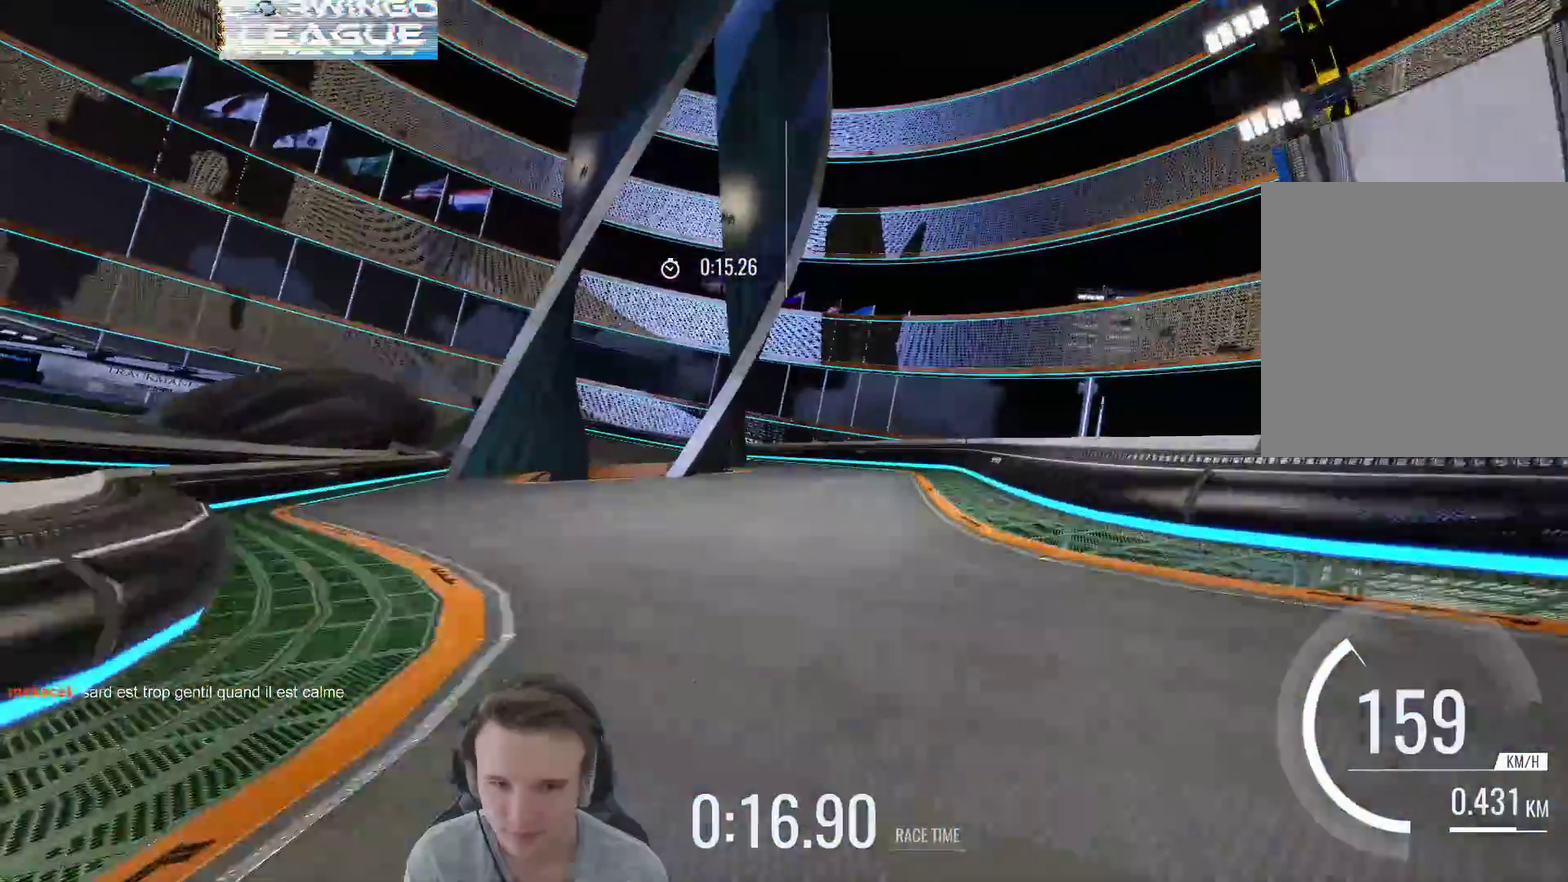
{"buttons": [], "left_stick": "center", "right_stick": "center", "events": [[217, "left_stick", "left"], [450, "left_stick", "center"]]}
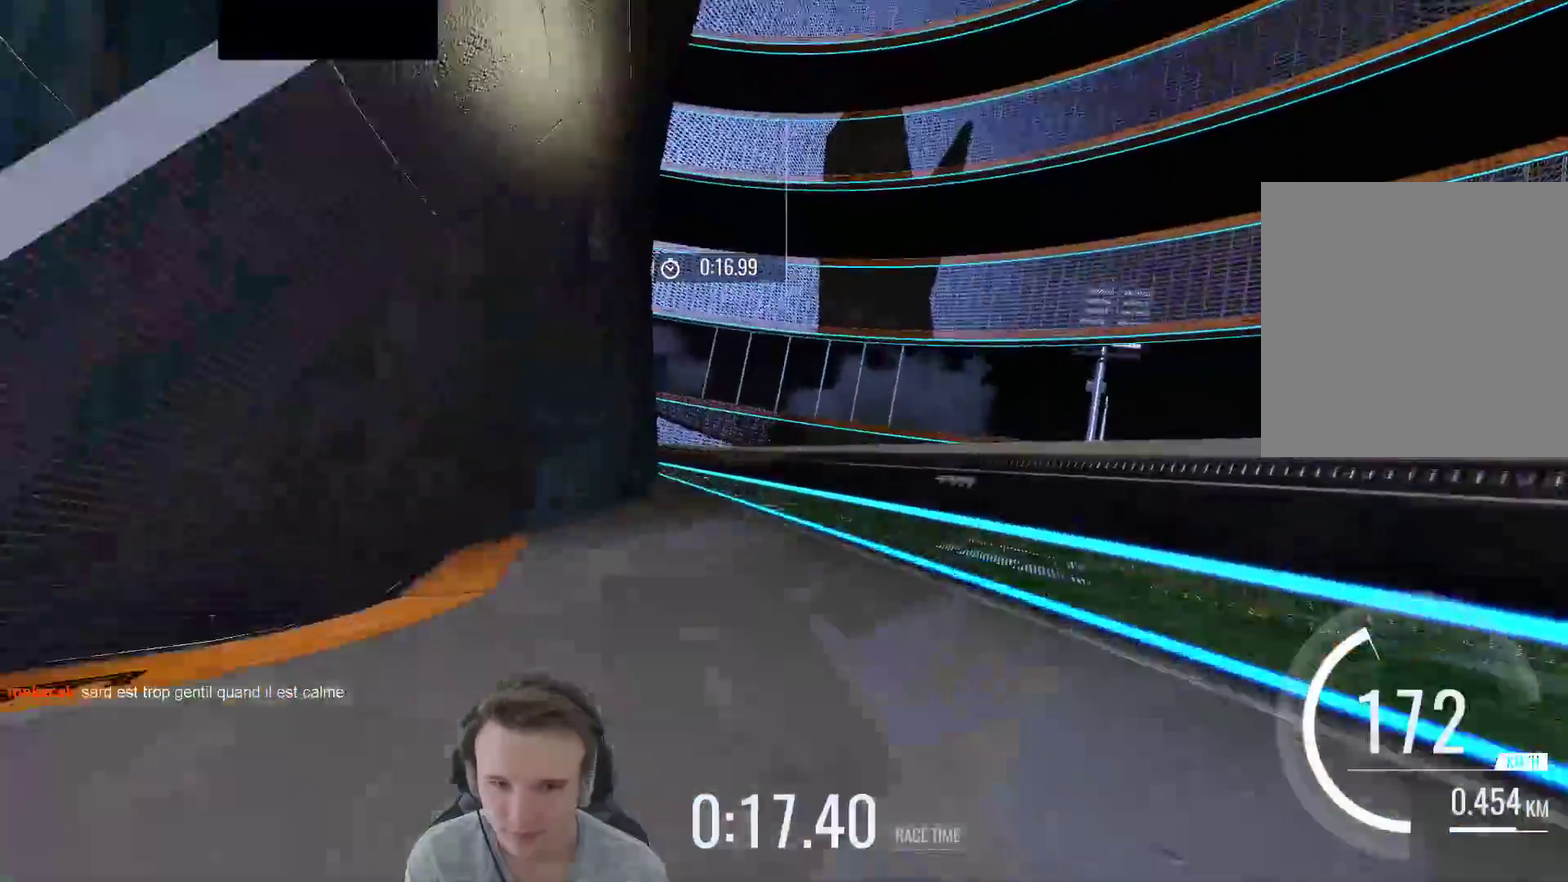
{"buttons": [], "left_stick": "left", "right_stick": "center", "events": [[117, "left_stick", "left"]]}
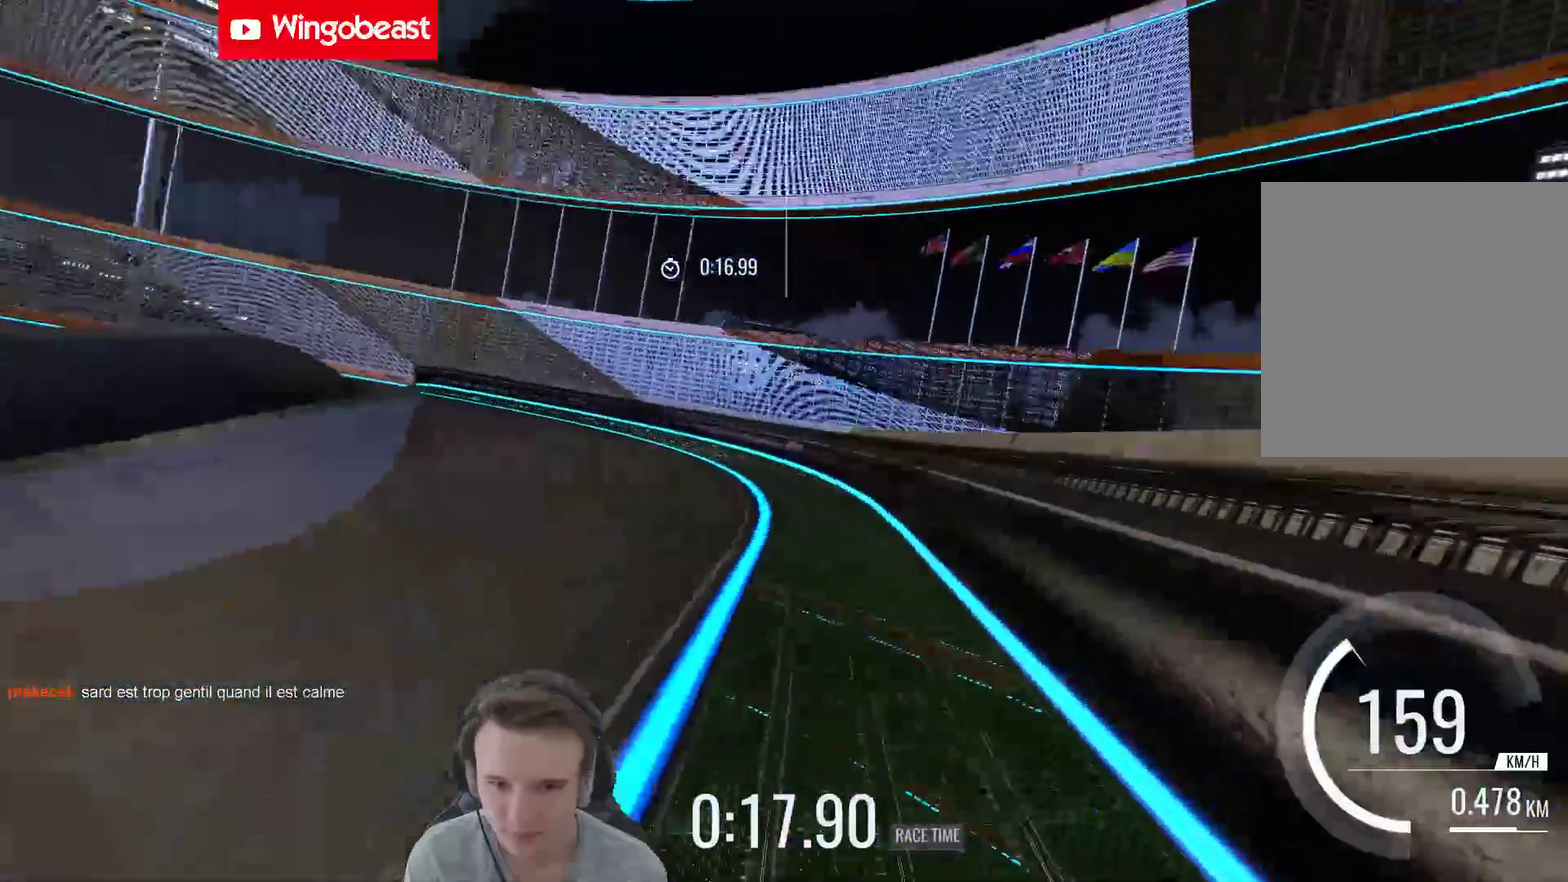
{"buttons": [], "left_stick": "left", "right_stick": "center", "events": []}
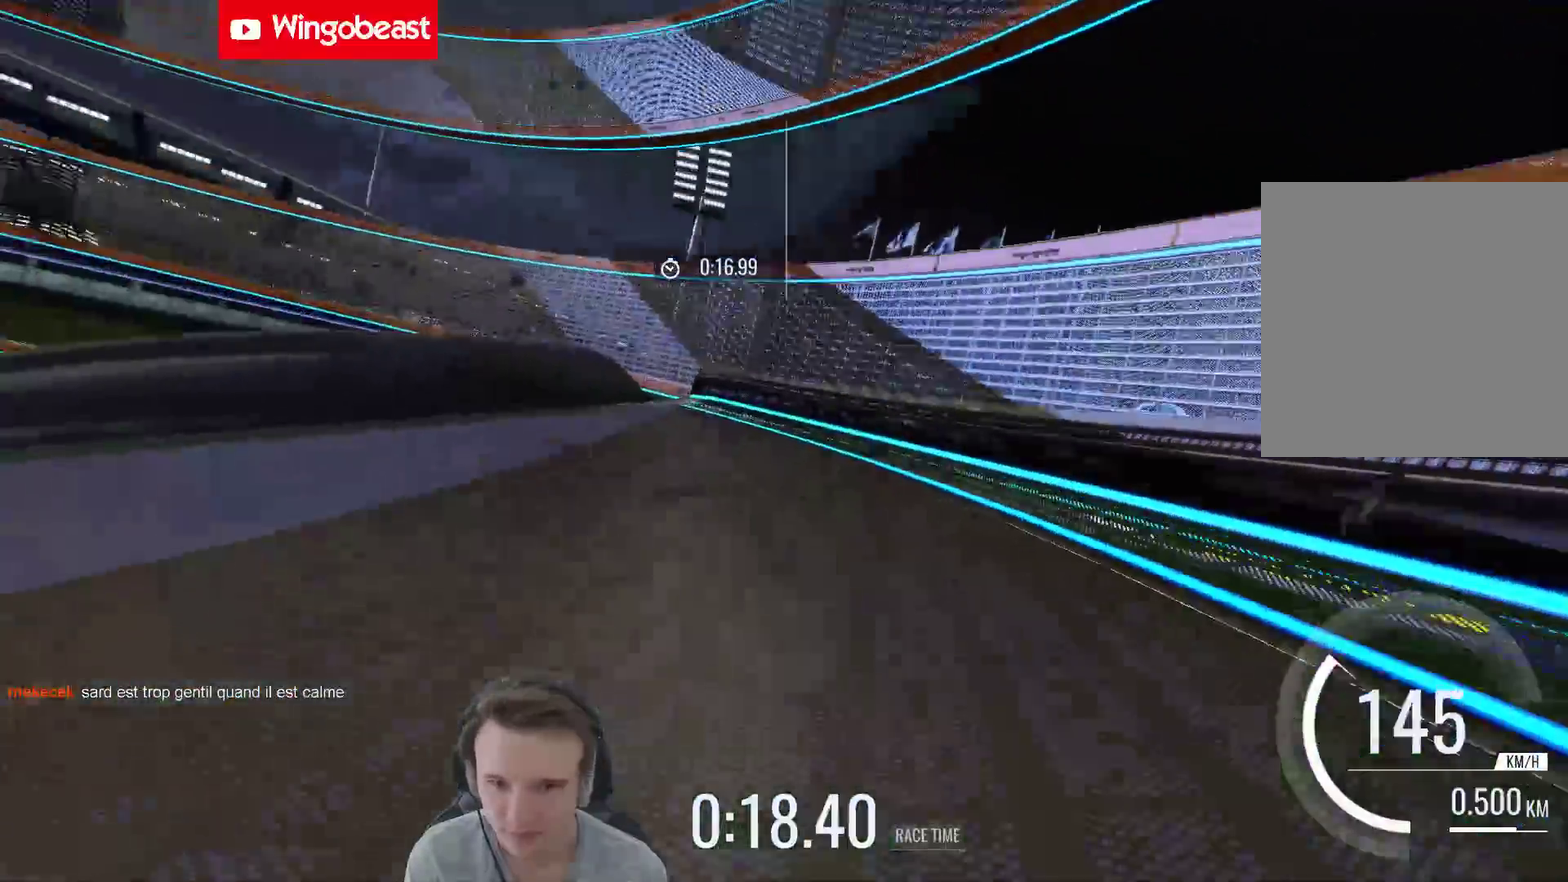
{"buttons": [], "left_stick": "left", "right_stick": "center", "events": [[50, "X", "down"], [150, "X", "up"]]}
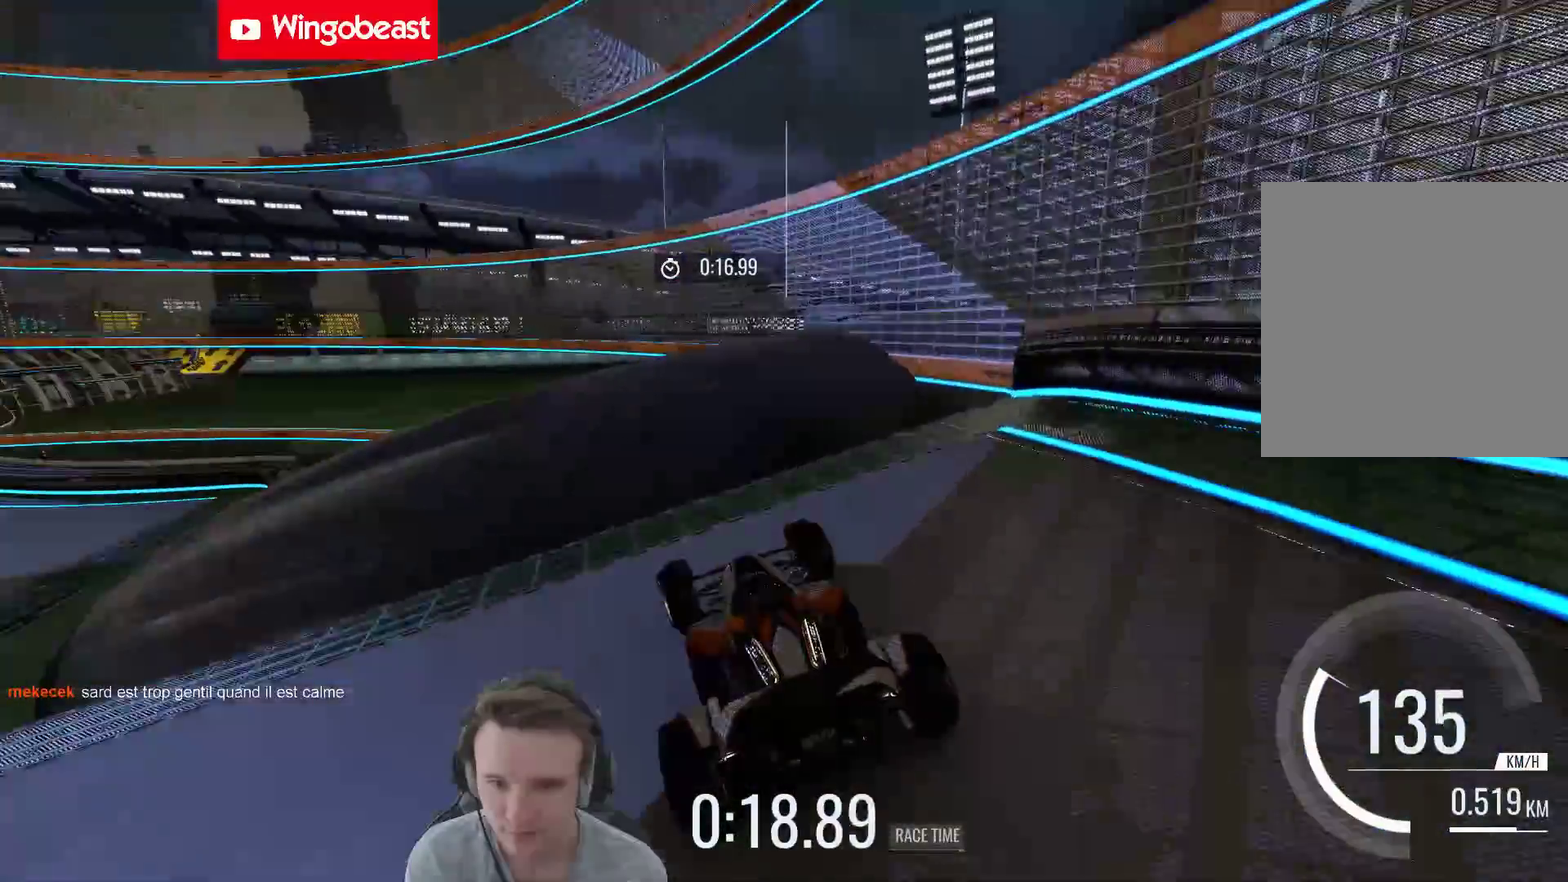
{"buttons": [], "left_stick": "up-left", "right_stick": "center", "events": [[17, "left_stick", "up-left"]]}
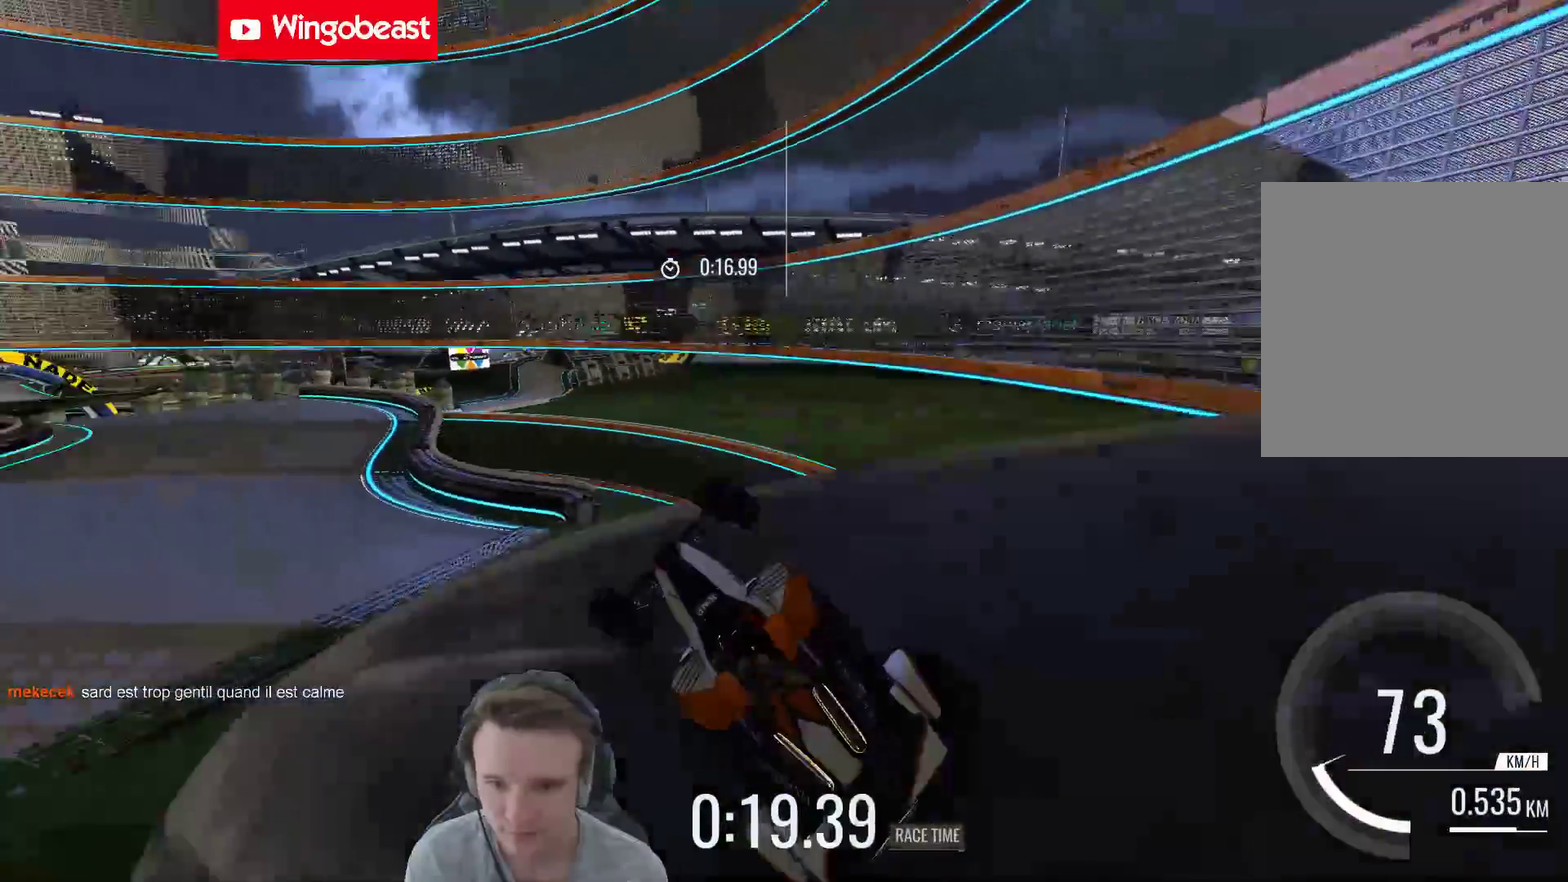
{"buttons": [], "left_stick": "right", "right_stick": "center", "events": [[117, "left_stick", "center"], [317, "left_stick", "right"]]}
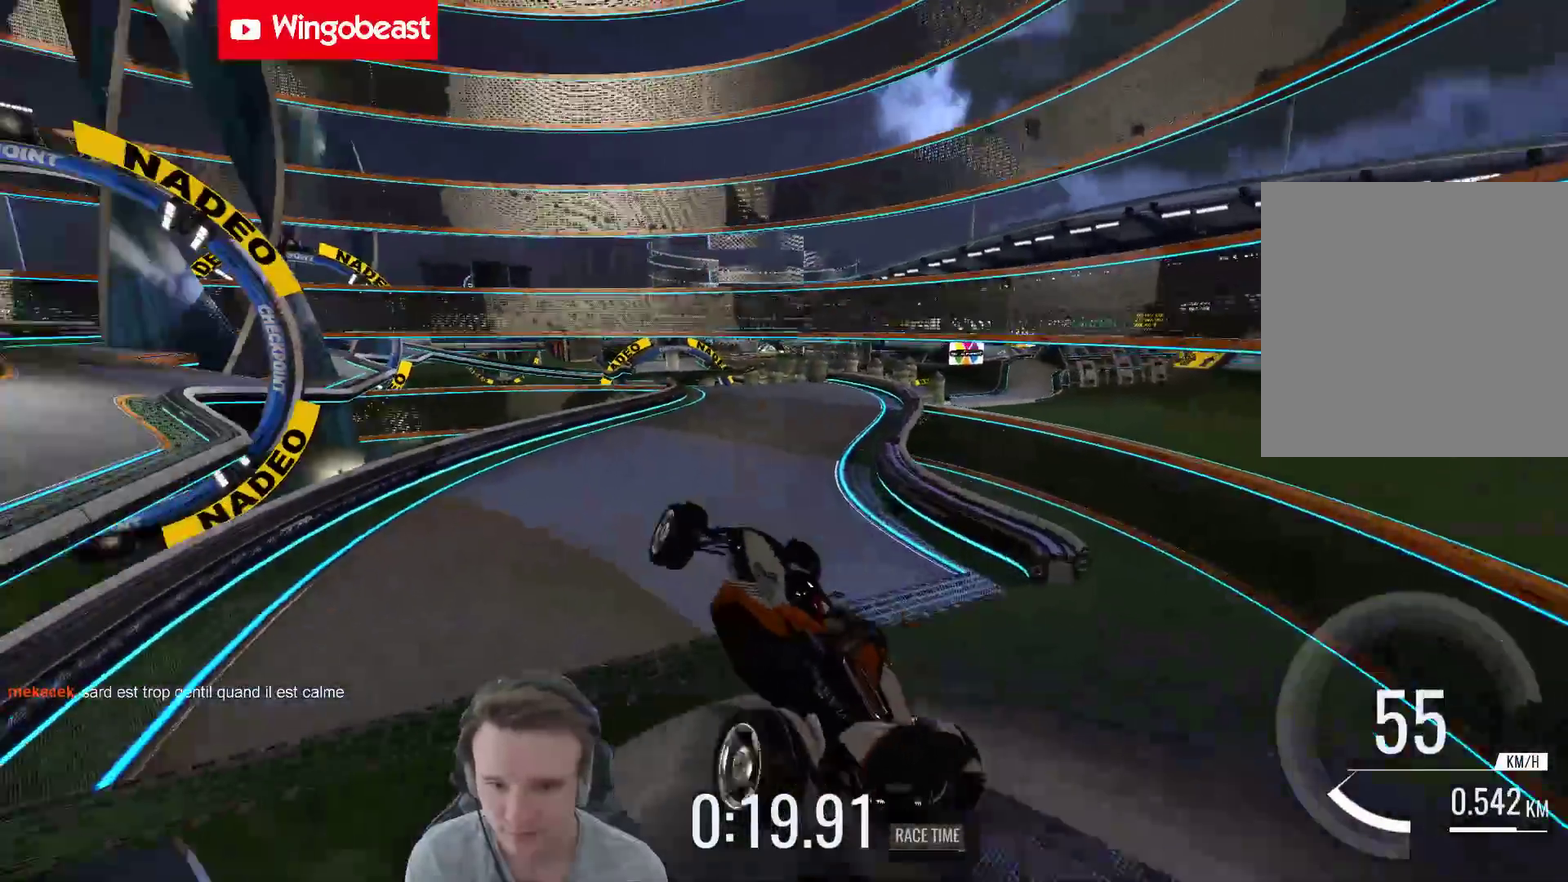
{"buttons": [], "left_stick": "right", "right_stick": "center", "events": [[167, "left_stick", "left"], [467, "left_stick", "right"]]}
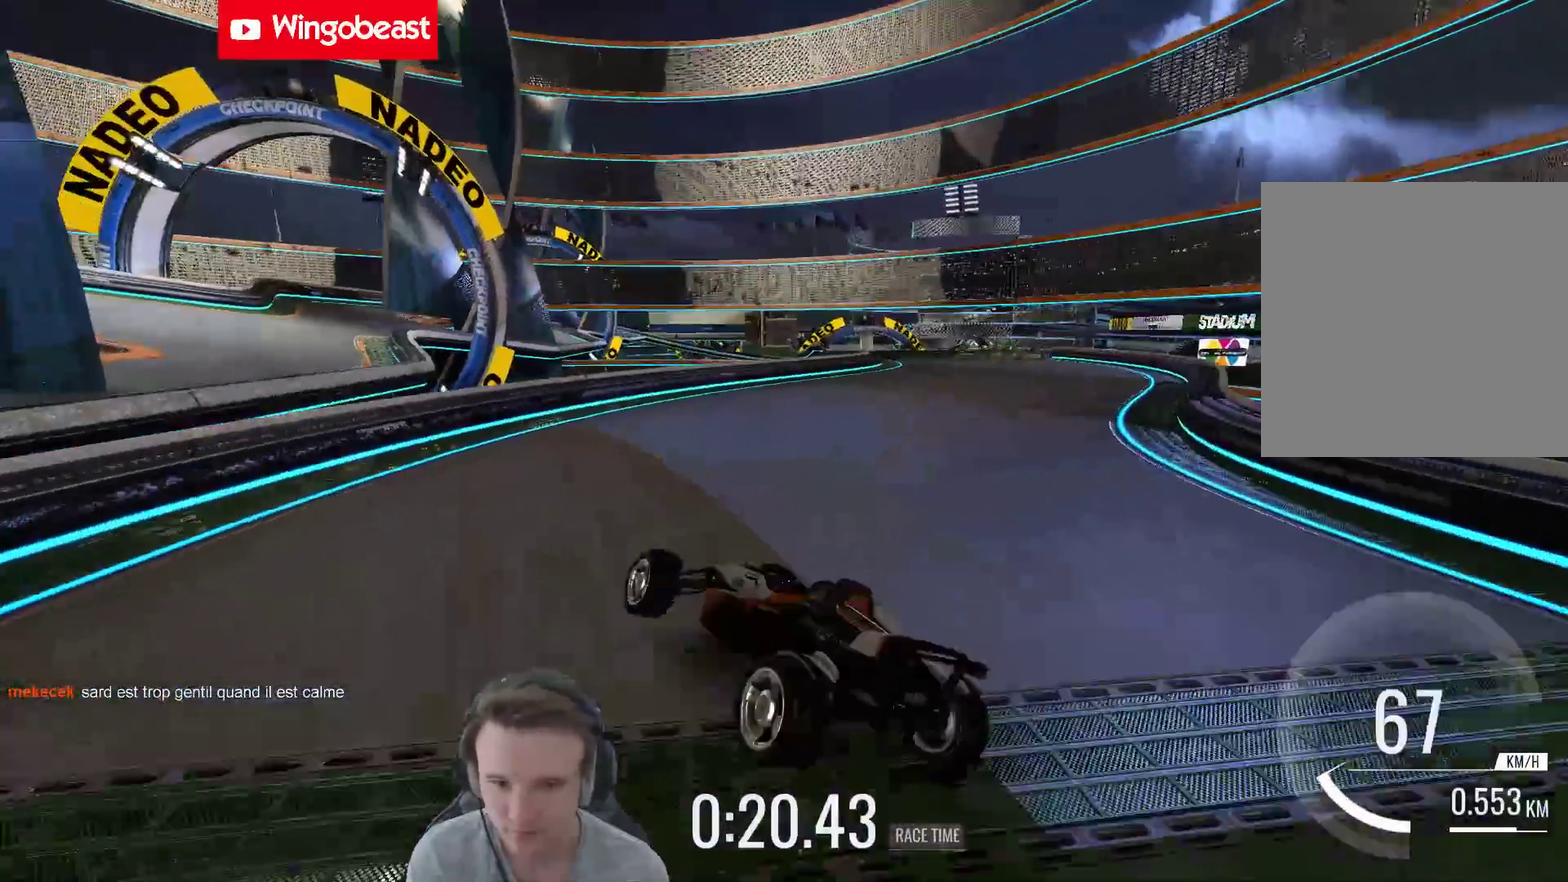
{"buttons": [], "left_stick": "right", "right_stick": "center", "events": []}
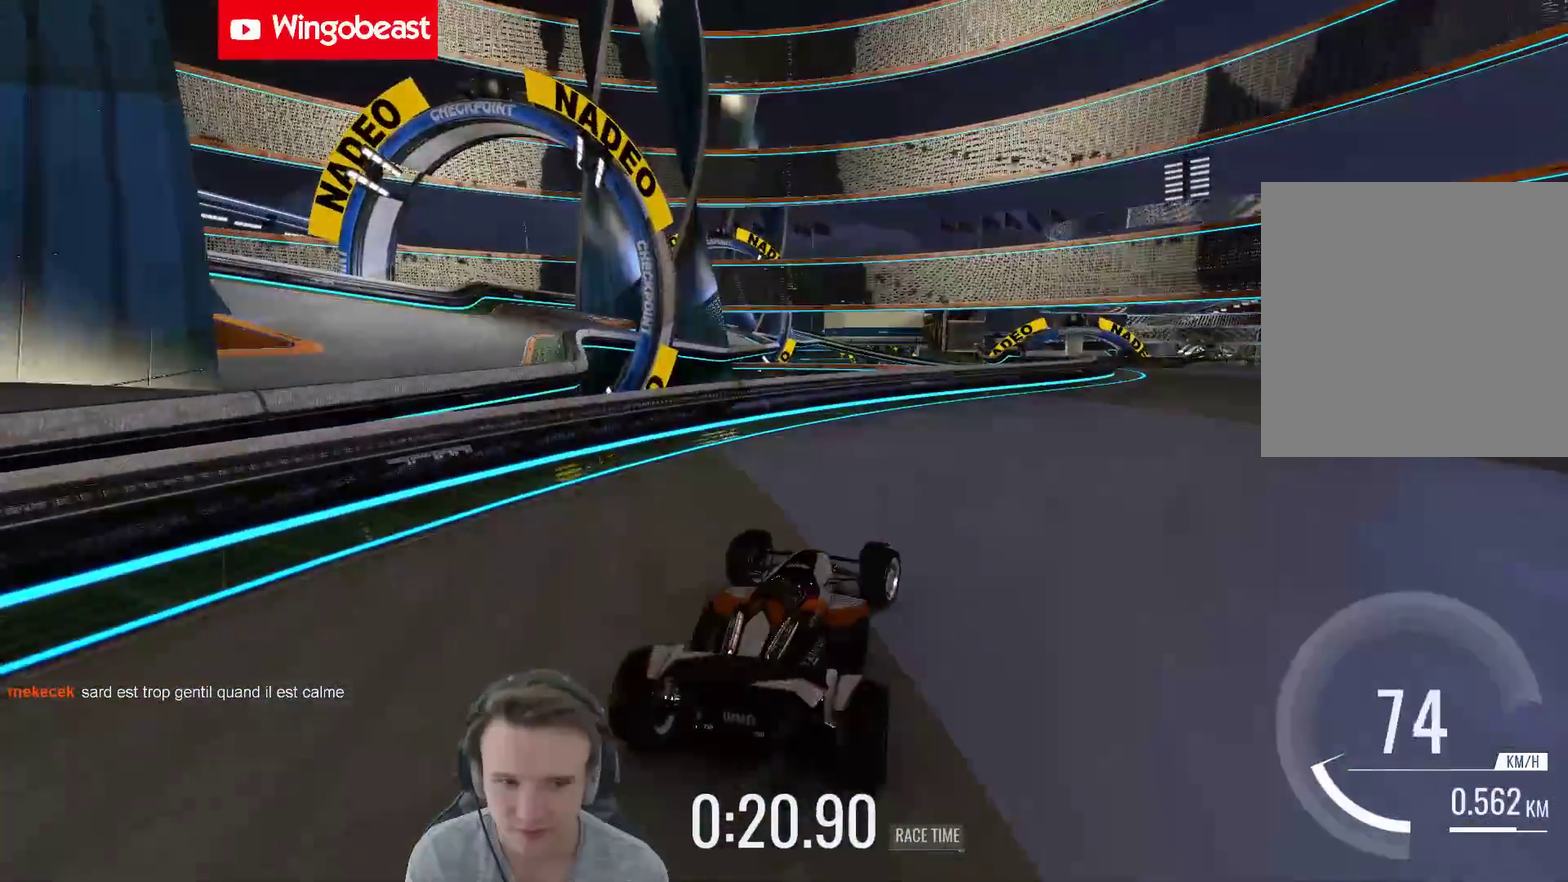
{"buttons": [], "left_stick": "center", "right_stick": "center", "events": [[250, "left_stick", "center"]]}
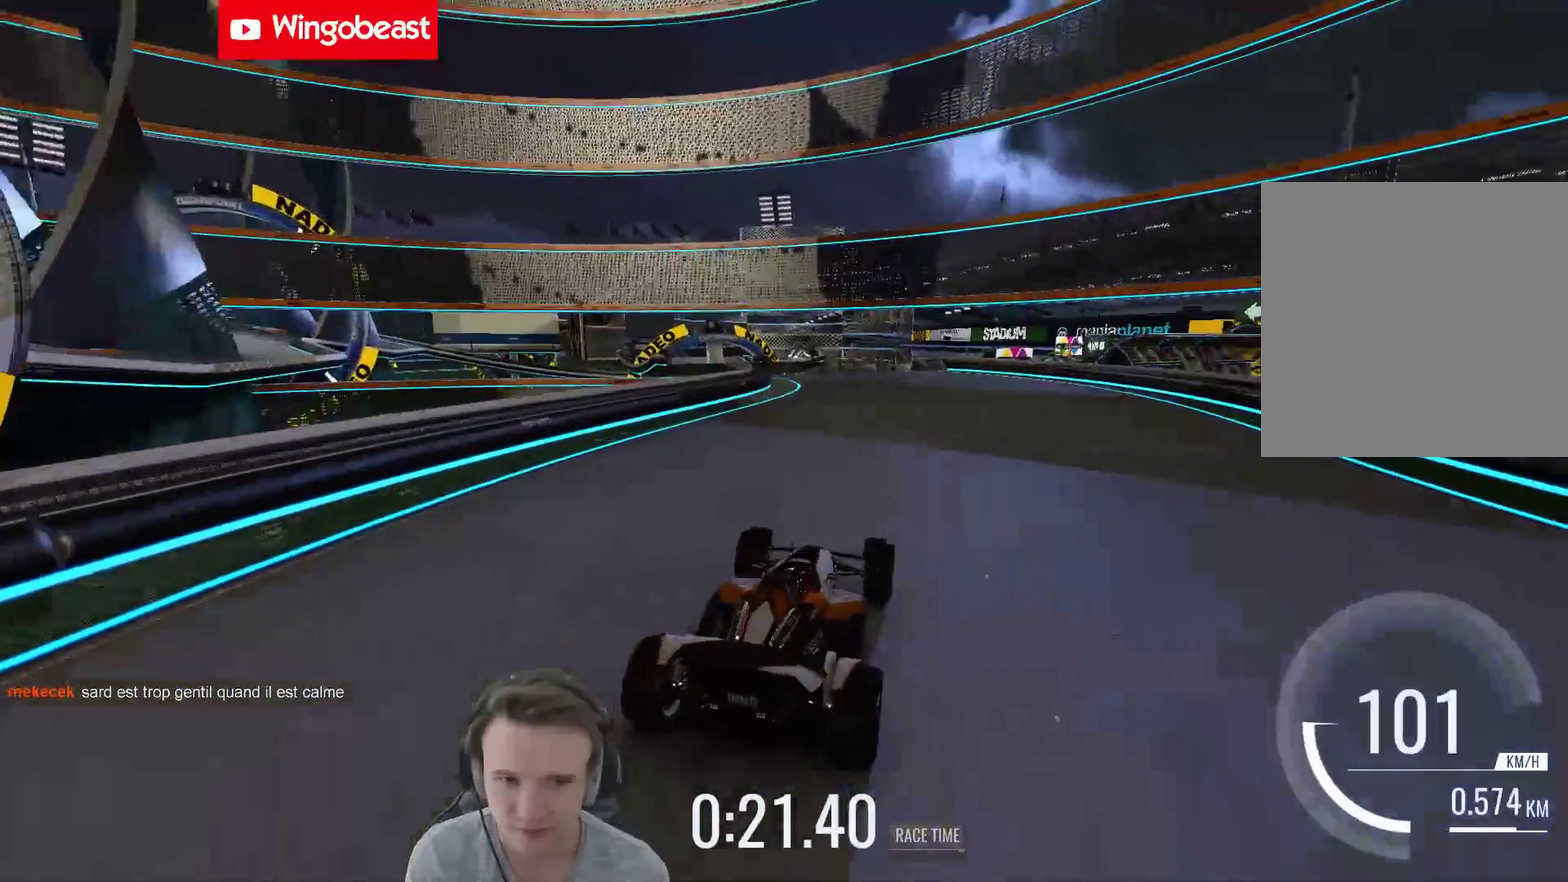
{"buttons": [], "left_stick": "center", "right_stick": "center", "events": [[217, "left_stick", "left"], [350, "left_stick", "center"]]}
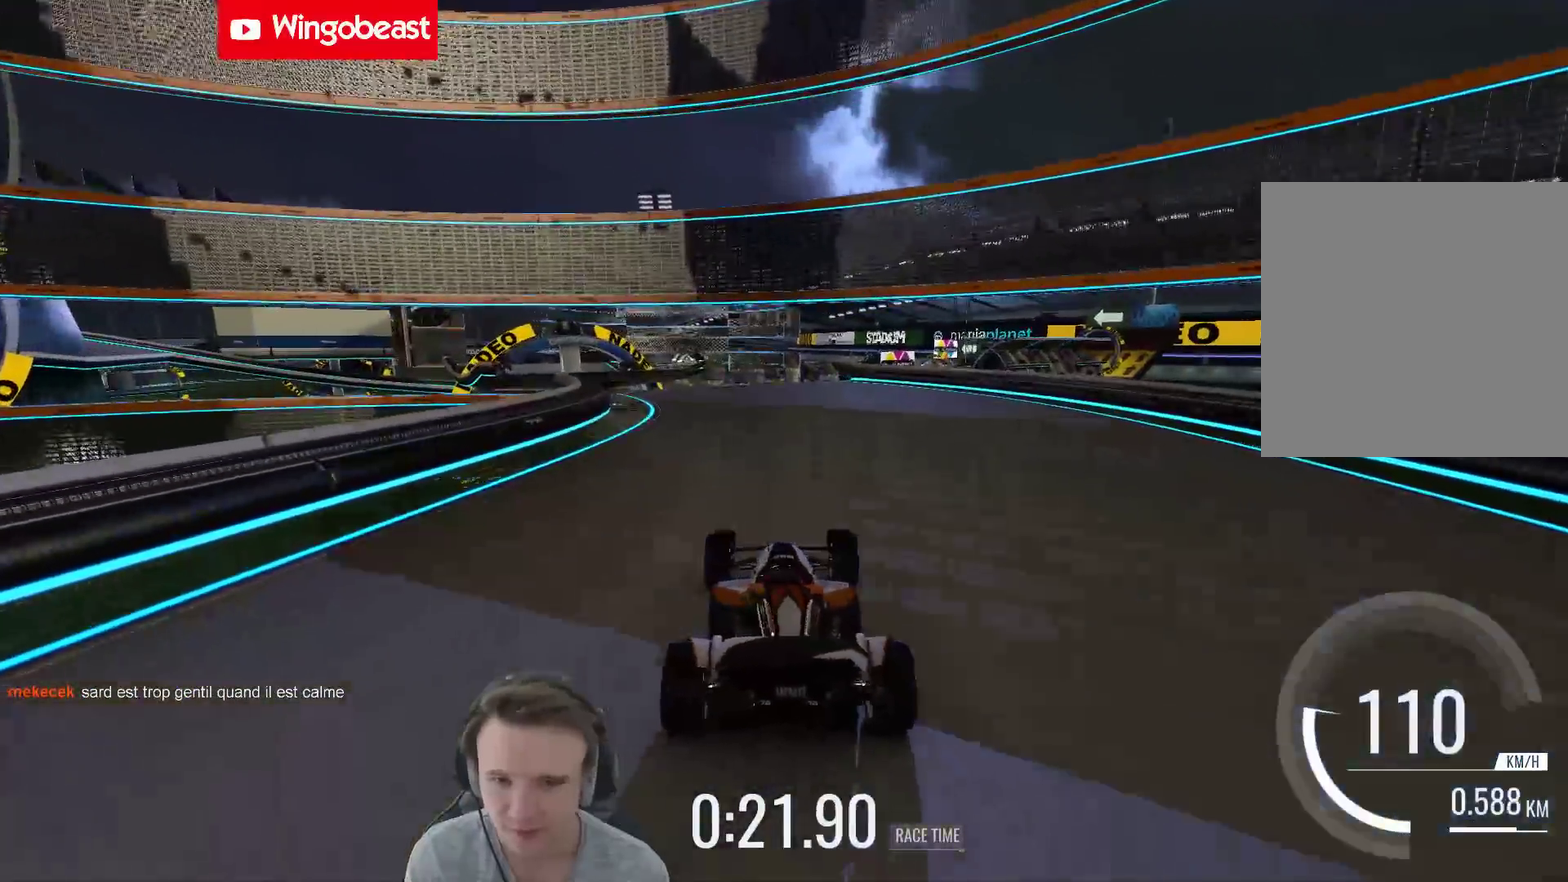
{"buttons": [], "left_stick": "left", "right_stick": "center", "events": [[200, "left_stick", "left"], [350, "left_stick", "center"], [483, "left_stick", "left"]]}
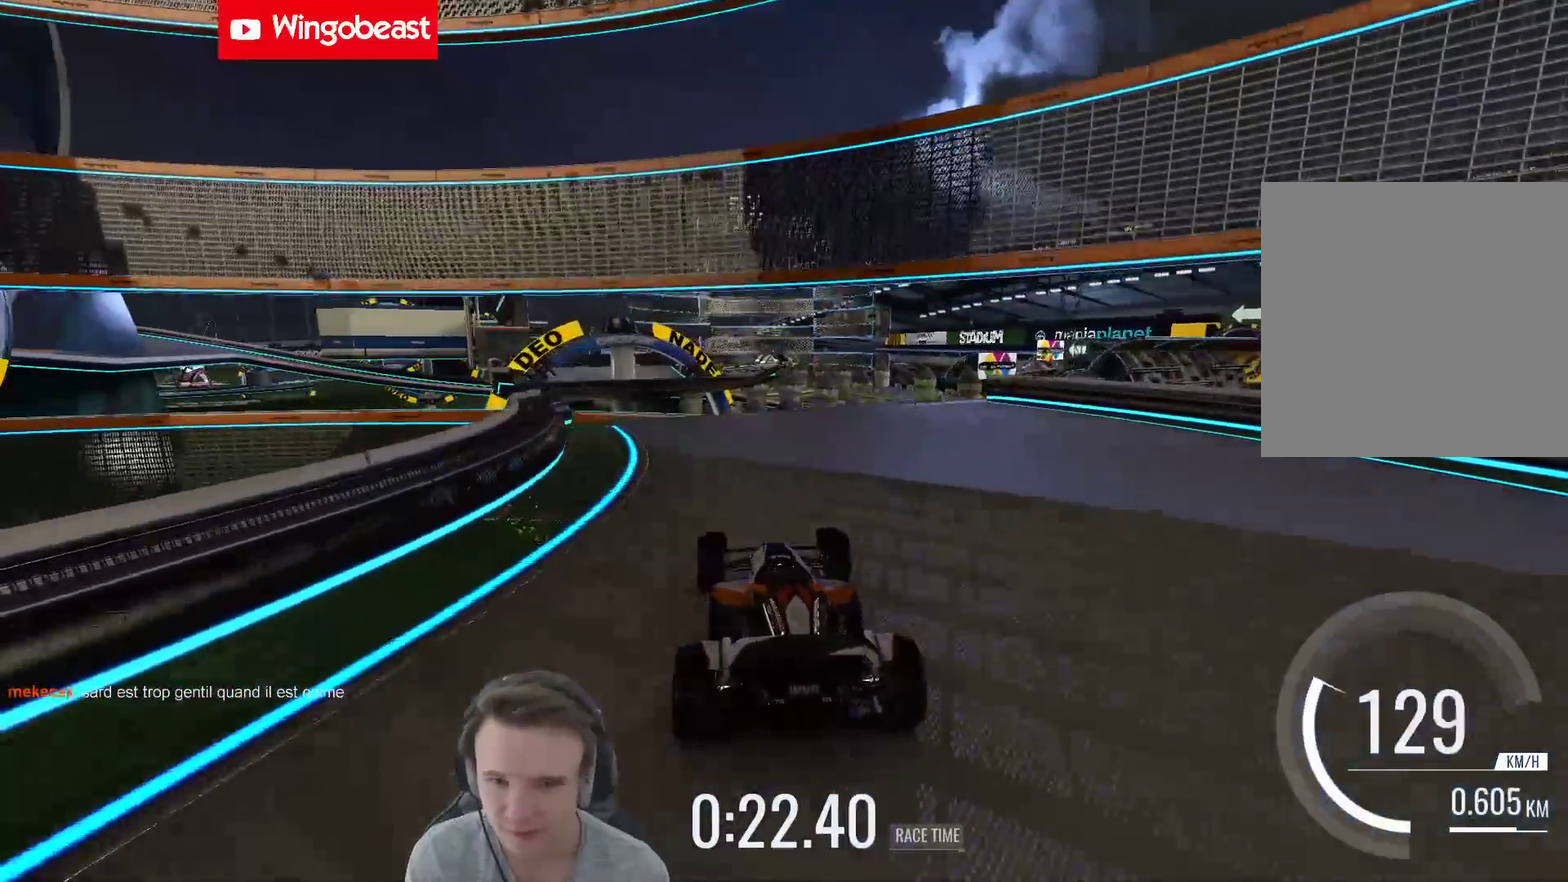
{"buttons": [], "left_stick": "up-left", "right_stick": "center", "events": [[83, "left_stick", "center"], [217, "left_stick", "right"], [483, "left_stick", "up-left"]]}
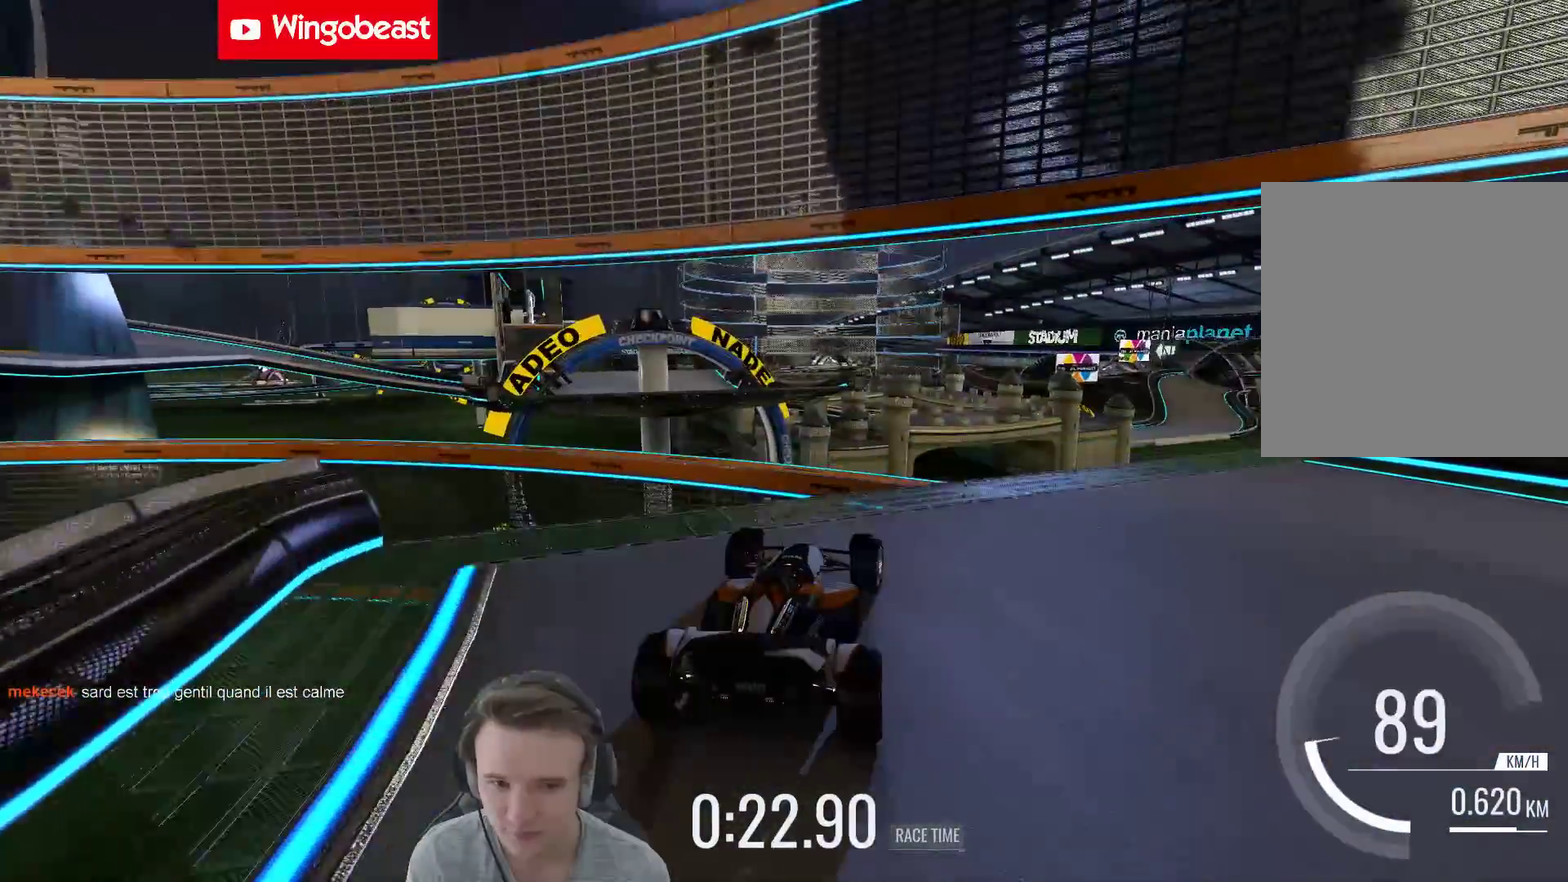
{"buttons": [], "left_stick": "left", "right_stick": "center", "events": [[83, "left_stick", "center"], [267, "left_stick", "left"]]}
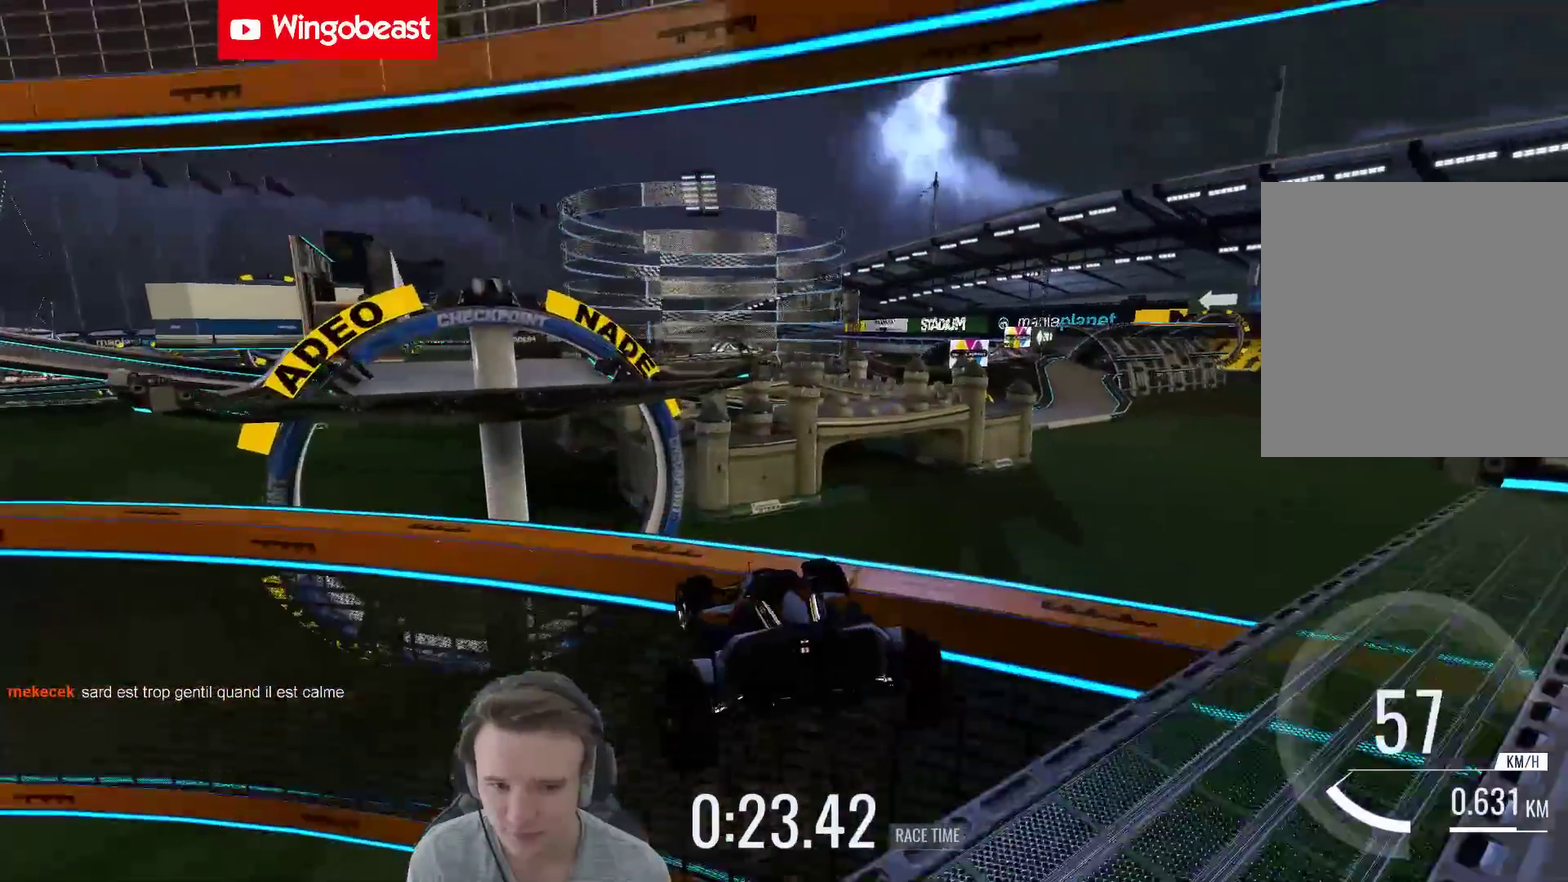
{"buttons": [], "left_stick": "center", "right_stick": "center", "events": [[250, "left_stick", "center"]]}